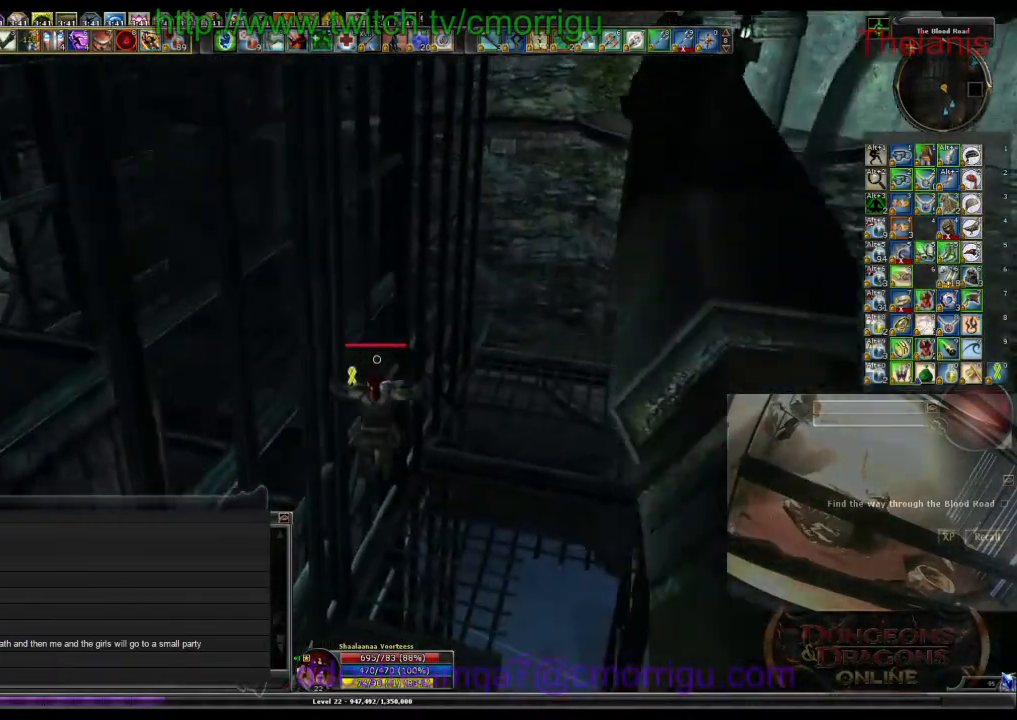
Gameplay with keyboard; each line is a JSON object with the keys held at the frame after it. "events" lists presses ("down") and releases ("up") of ".", "/", "0", "1", "2", "3", "4", "5", "6", "7", "8", "9", "a", "b", "backslash", "backspace", "c", "caps_lock", "comma", "ctrl_l", "ctrl_r", "d", "e", "equals", "escape", "f", "f1", "f10", "f11", "f12", "f2", "f3", "f4", "f5", "f6", "f7", "f8", "f9", "g", "h", "i", "j", "k", "l", "lbracket", "m", "minus", "n", "o", "p", "q", "quote", "r", "rbracket", "return", "s", "semicolon", "shift_l", "shift_r", "space", "t", "tab", "tilde", "u", "v", "w", "x", "y" and "z" between this image and that frame as [ms after this image, input, new state], when the widget could be followed in between. No other keys are recorded. Mouse input is not recorded.
{"keys": ["w"], "events": []}
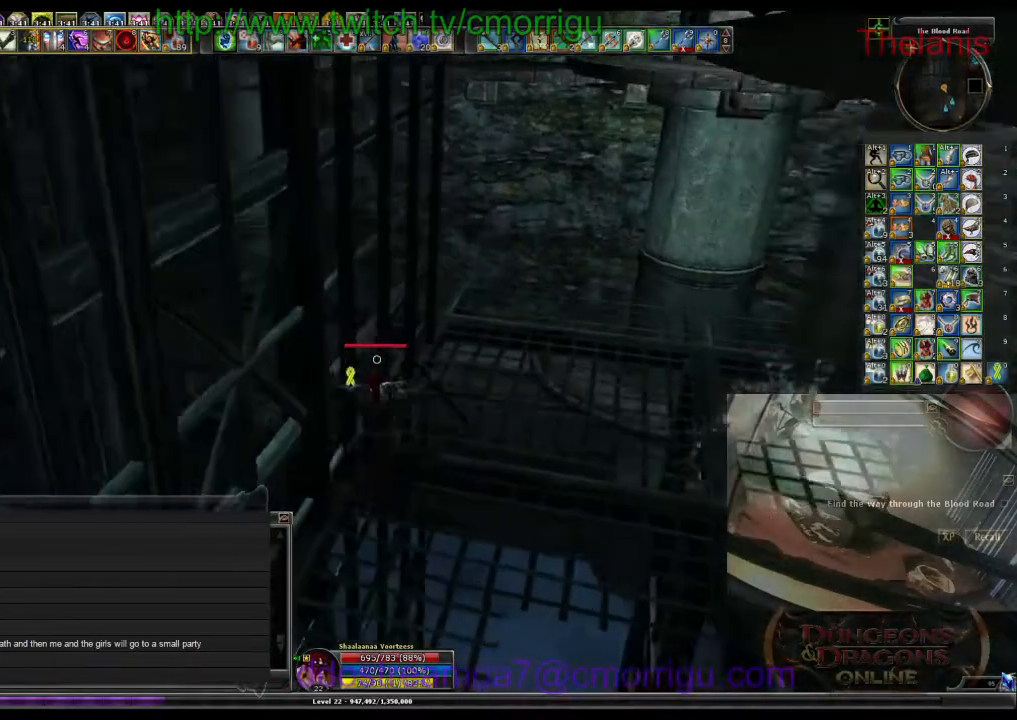
{"keys": ["d", "w"], "events": [[167, "d", "down"]]}
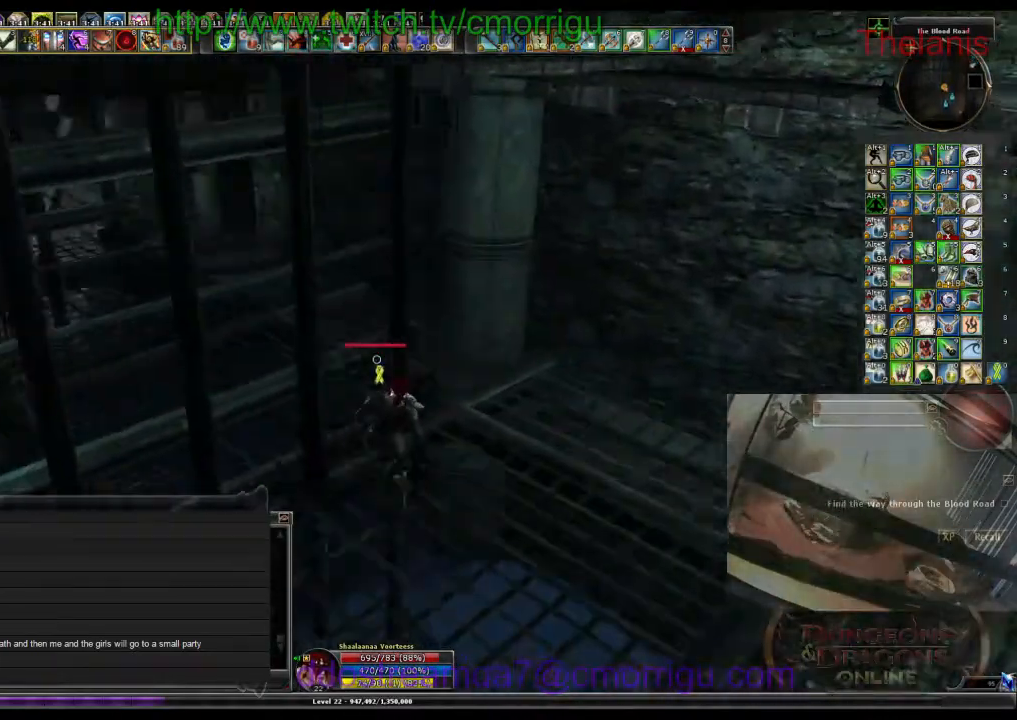
{"keys": ["d", "w"], "events": [[133, "d", "up"], [500, "d", "down"]]}
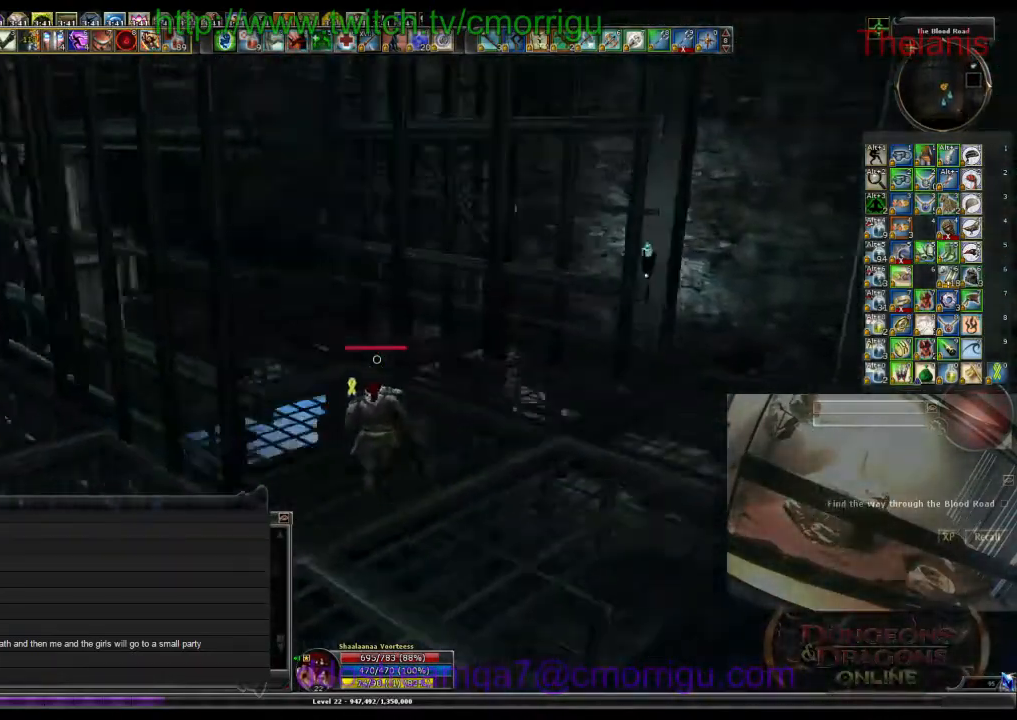
{"keys": ["w"], "events": [[133, "d", "up"]]}
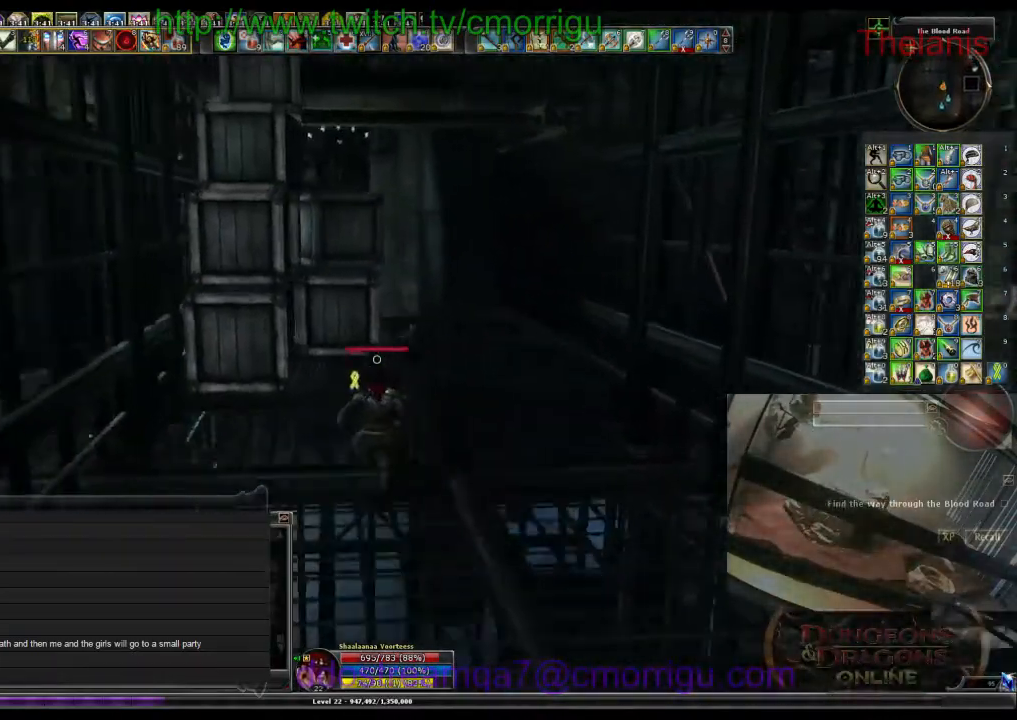
{"keys": ["space", "w"], "events": [[267, "space", "down"]]}
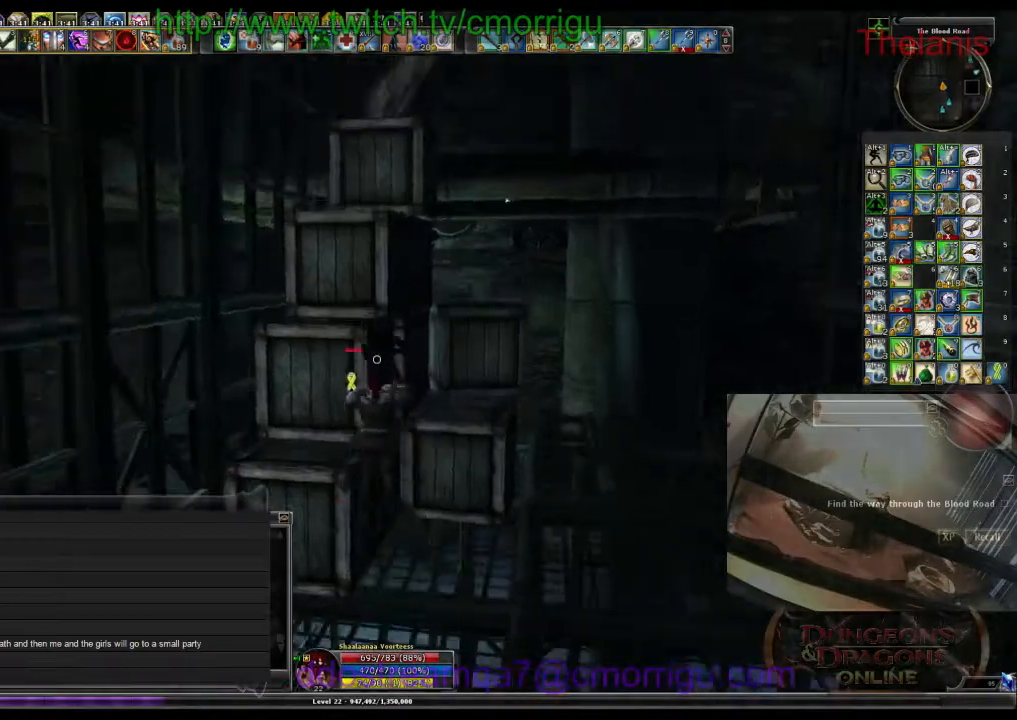
{"keys": [], "events": [[367, "space", "up"], [400, "w", "up"]]}
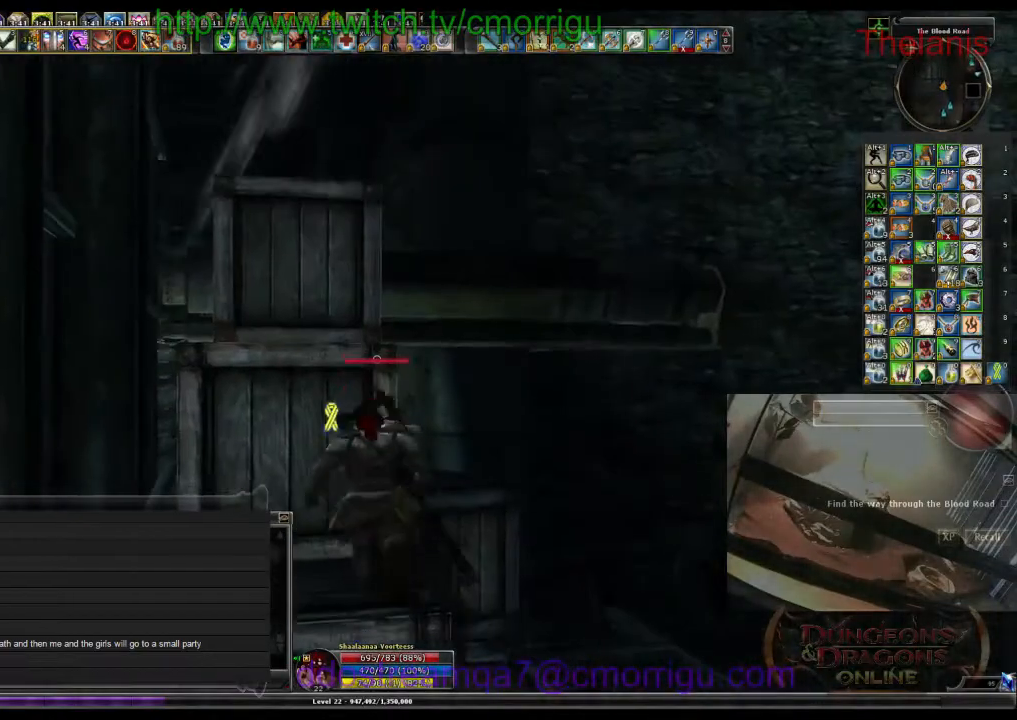
{"keys": ["space", "w"], "events": [[233, "space", "down"], [233, "w", "down"]]}
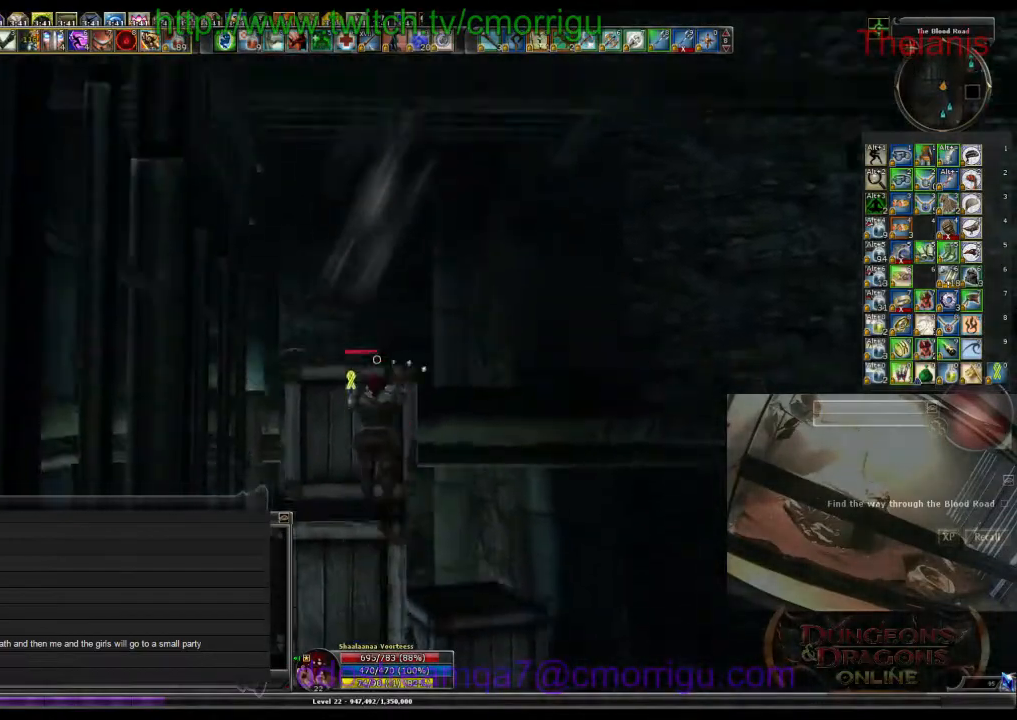
{"keys": [], "events": [[267, "space", "up"], [300, "w", "up"]]}
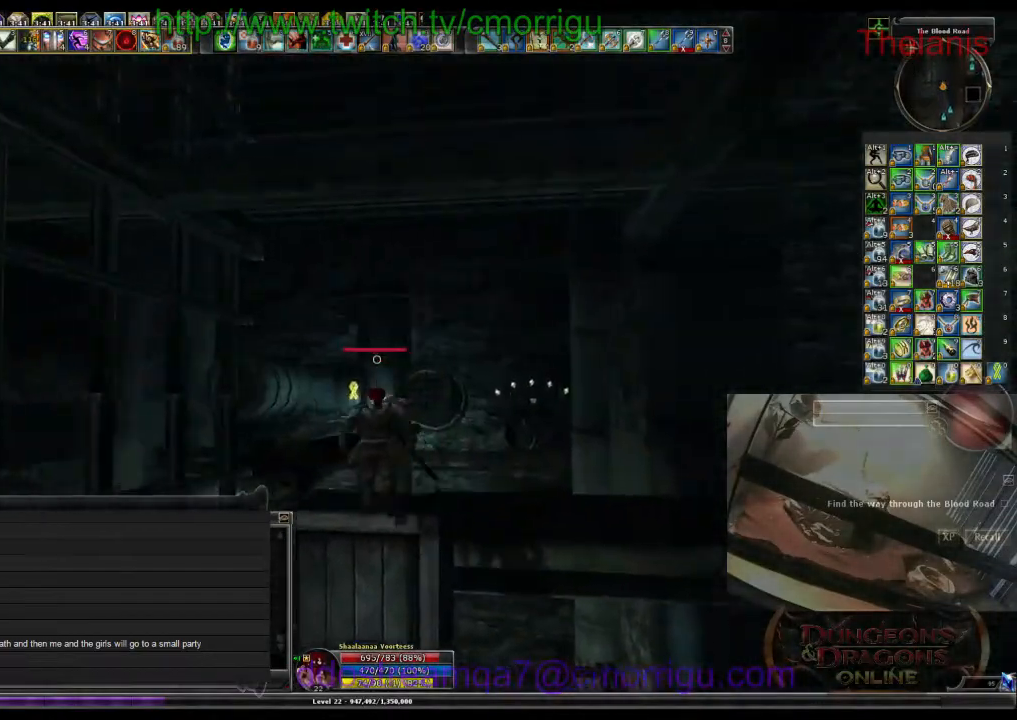
{"keys": ["d"], "events": [[467, "d", "down"]]}
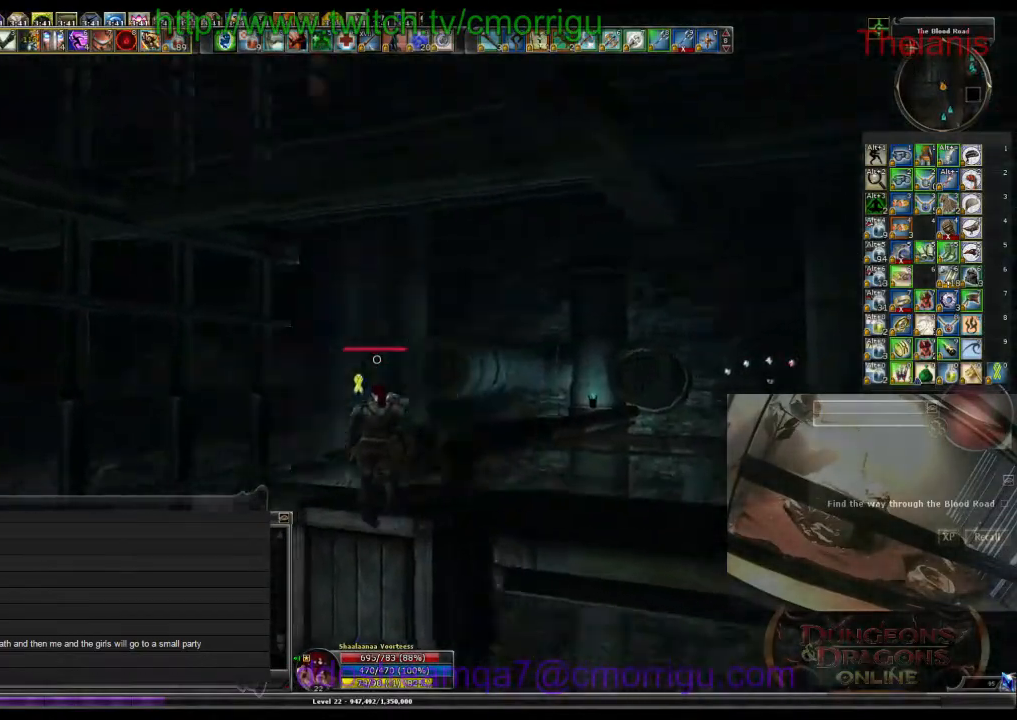
{"keys": ["w"], "events": [[67, "d", "up"], [500, "w", "down"]]}
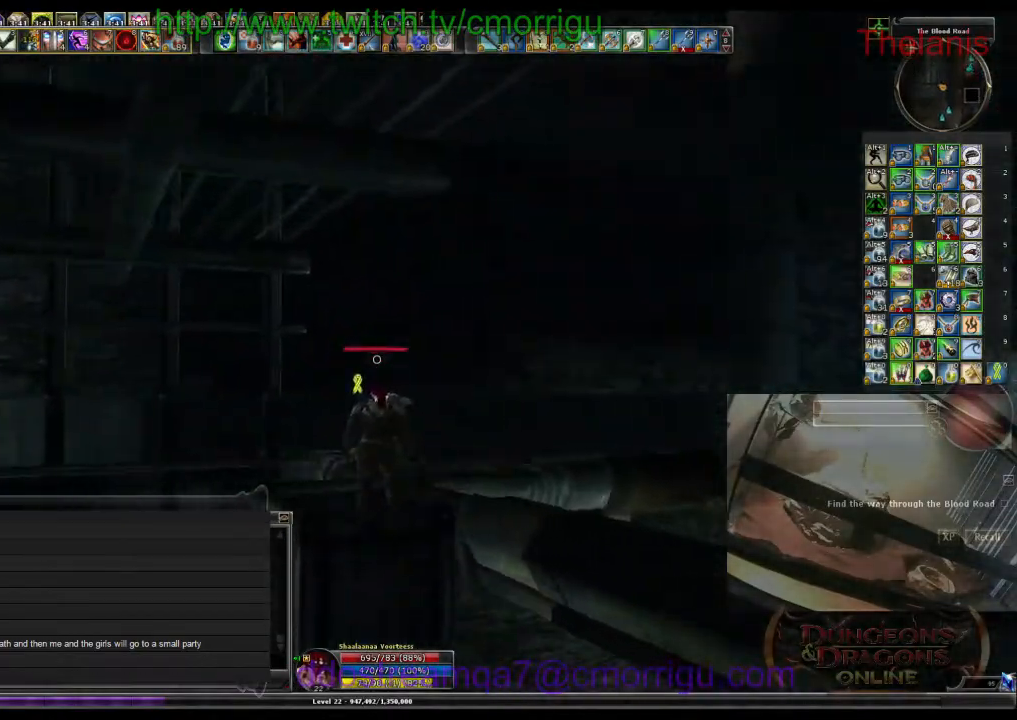
{"keys": ["space", "w"], "events": [[133, "space", "down"]]}
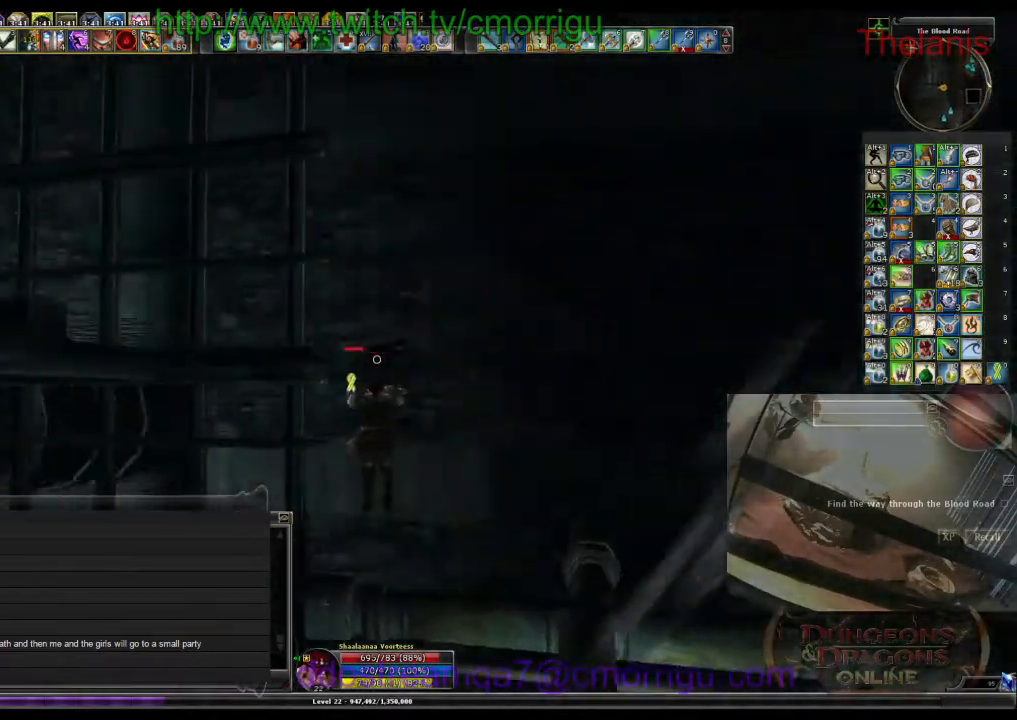
{"keys": ["w"], "events": [[200, "space", "up"]]}
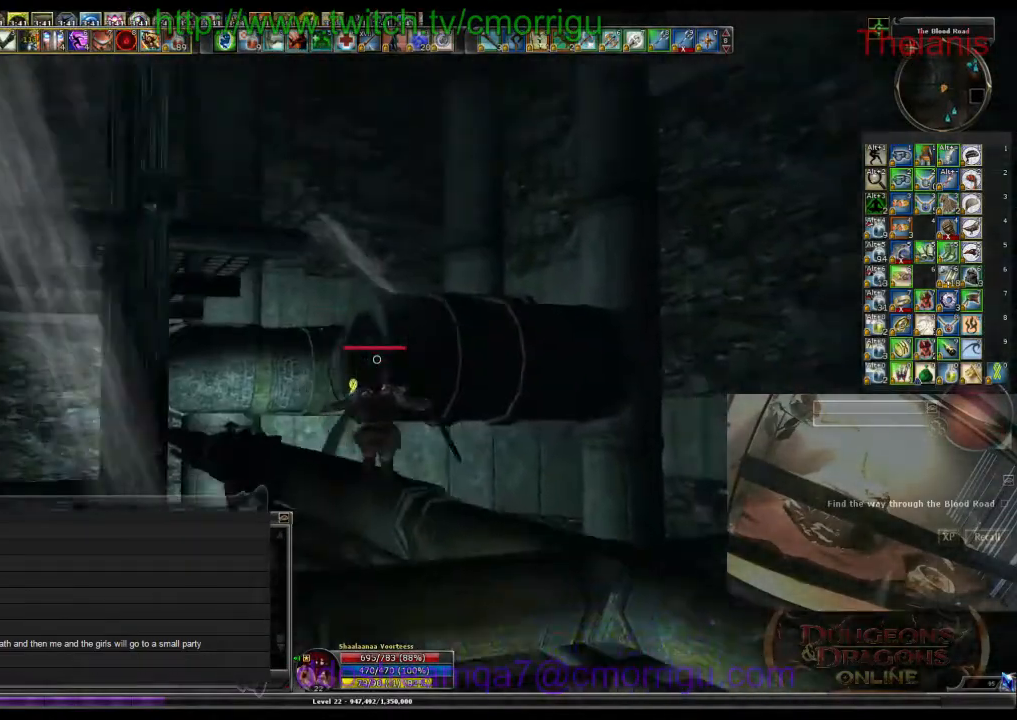
{"keys": [], "events": [[200, "w", "up"]]}
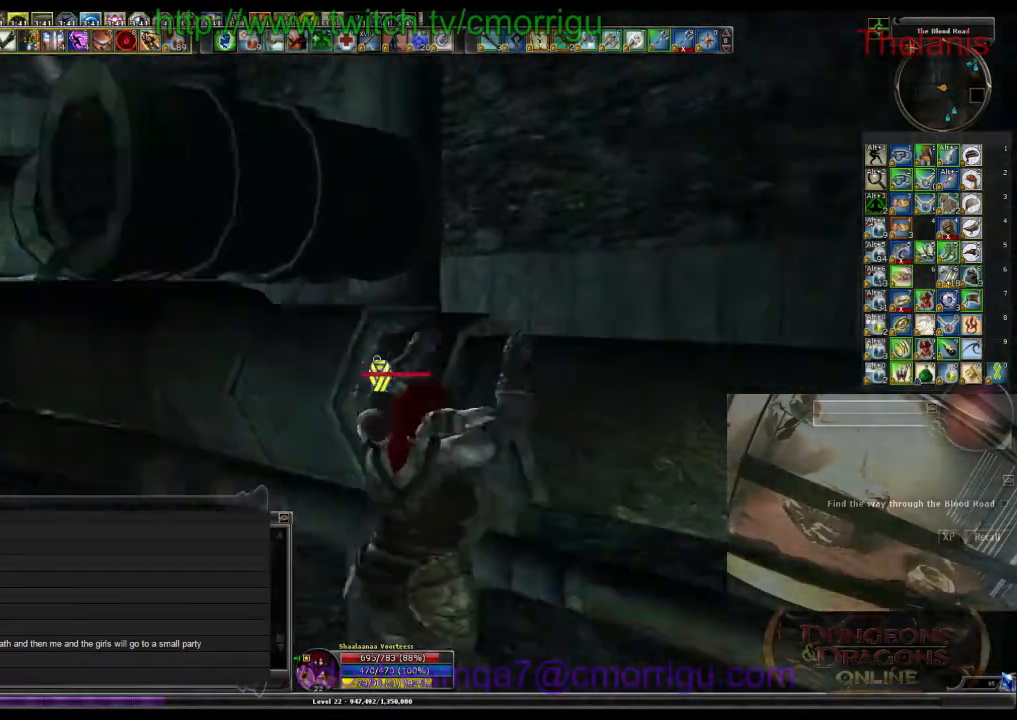
{"keys": [], "events": [[33, "w", "down"], [367, "w", "up"]]}
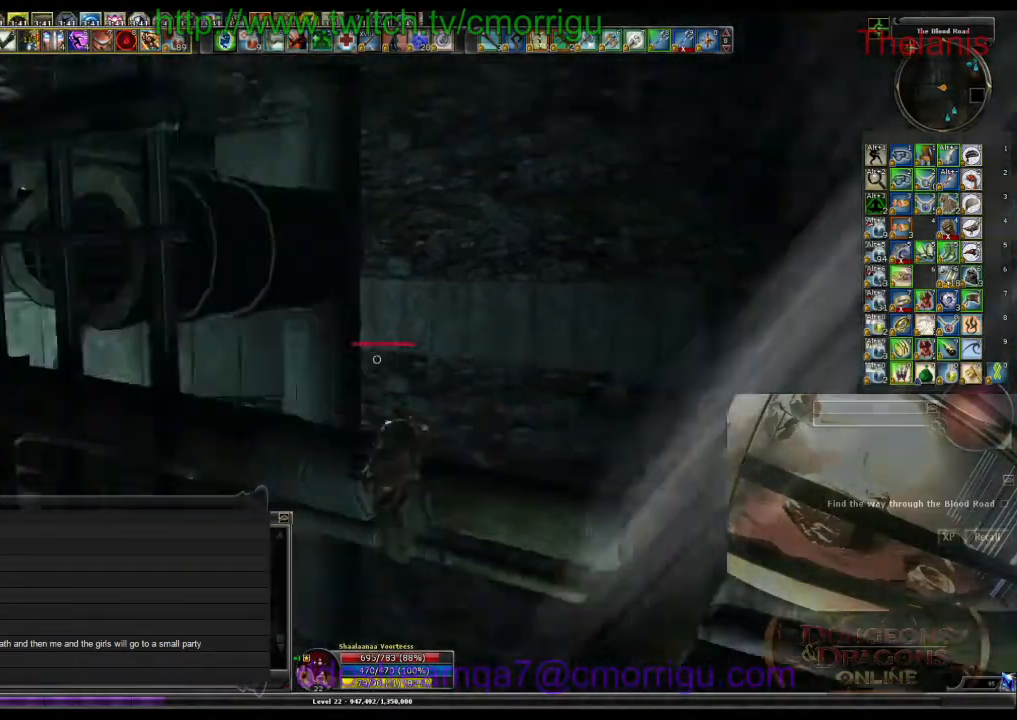
{"keys": [], "events": []}
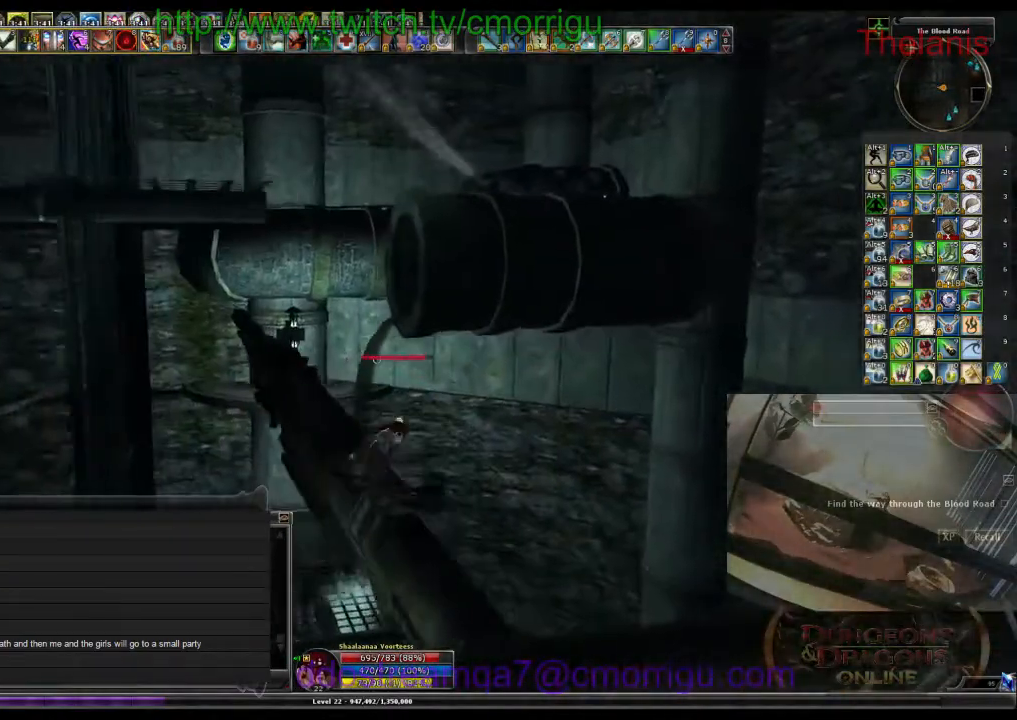
{"keys": [], "events": []}
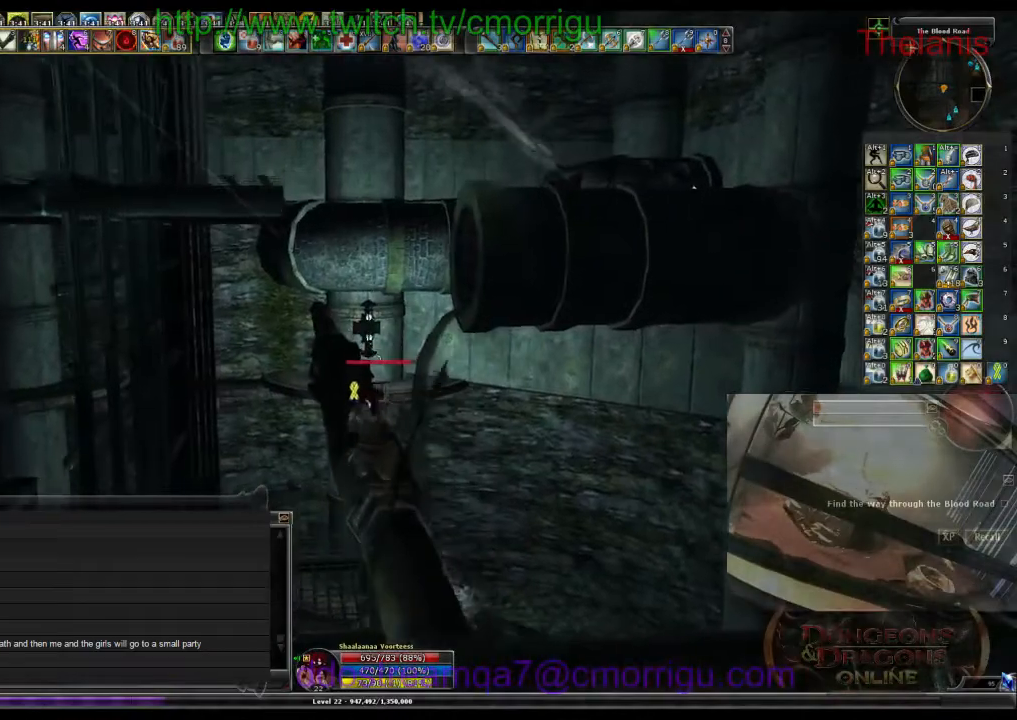
{"keys": [], "events": [[67, "w", "down"], [467, "w", "up"]]}
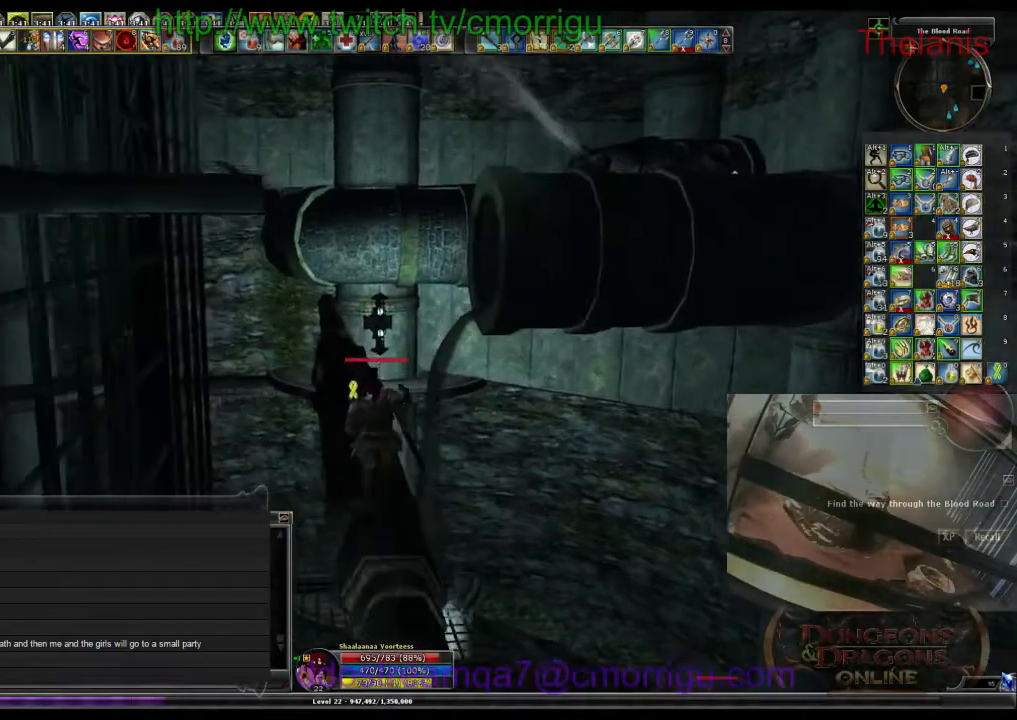
{"keys": ["space", "w"], "events": [[200, "w", "down"], [300, "space", "down"]]}
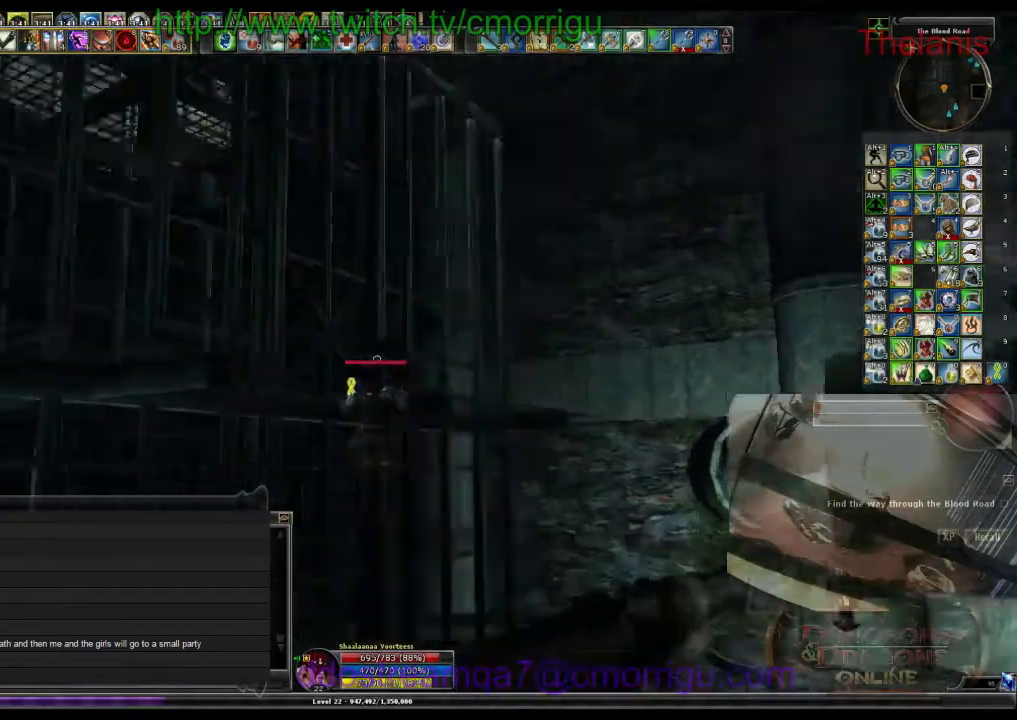
{"keys": ["space", "w"], "events": []}
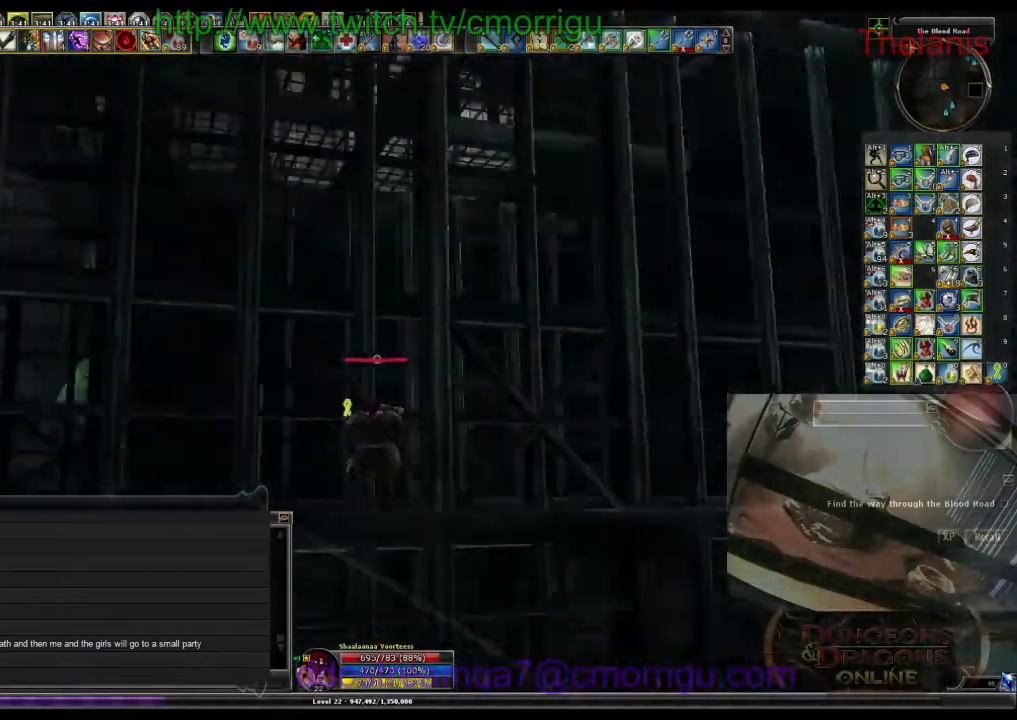
{"keys": ["w"], "events": [[33, "space", "up"]]}
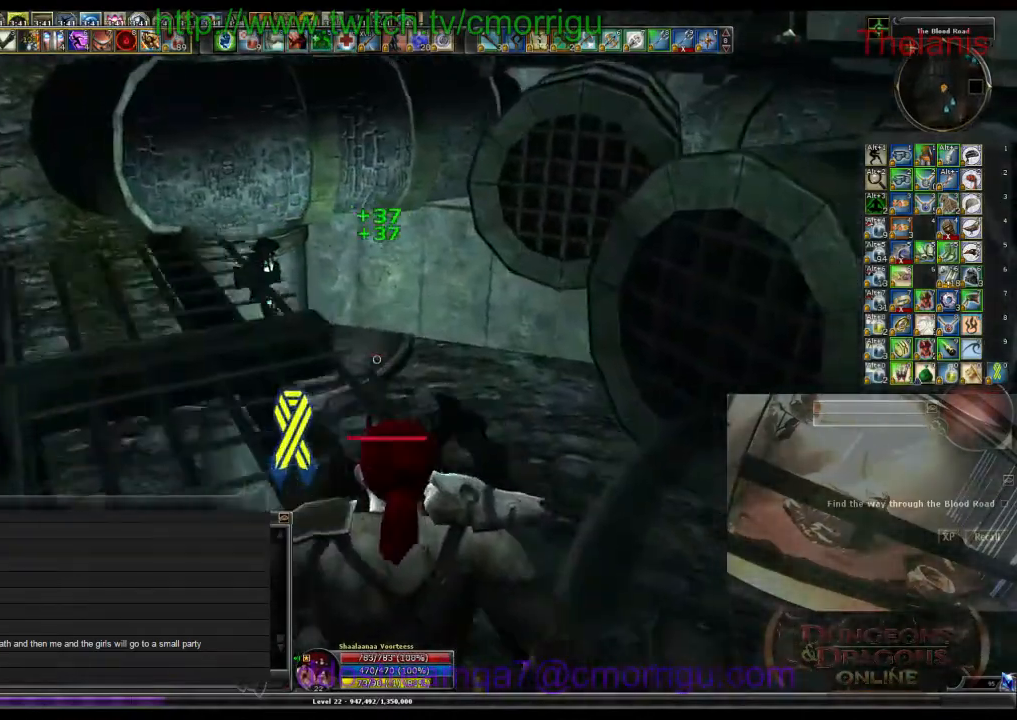
{"keys": ["w"], "events": [[200, "space", "down"], [433, "space", "up"]]}
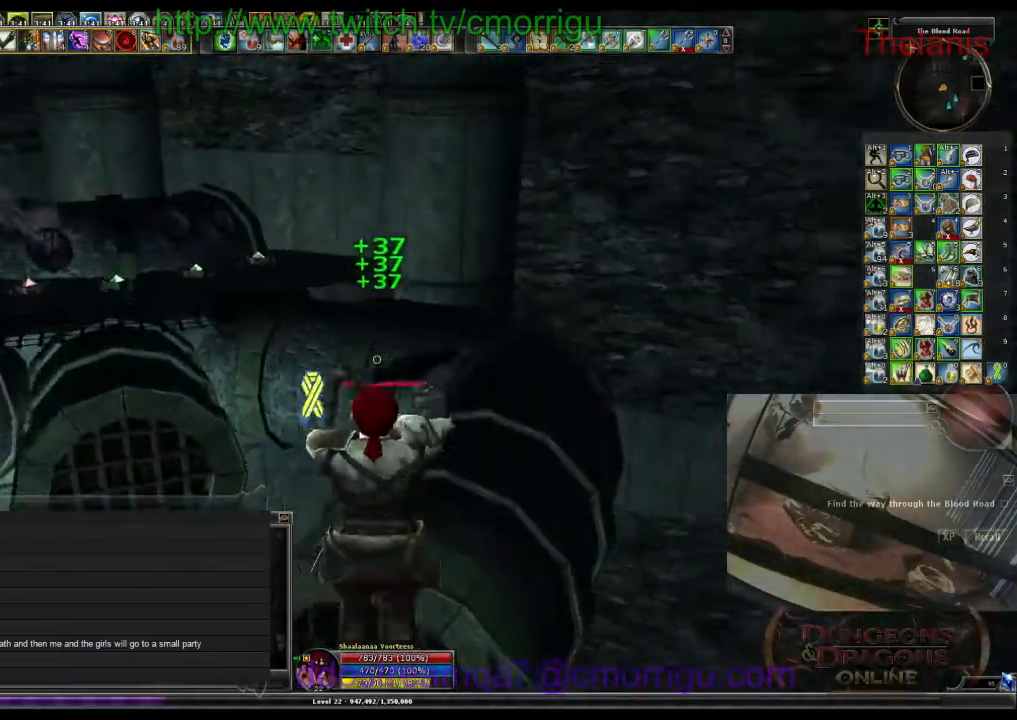
{"keys": ["w"], "events": []}
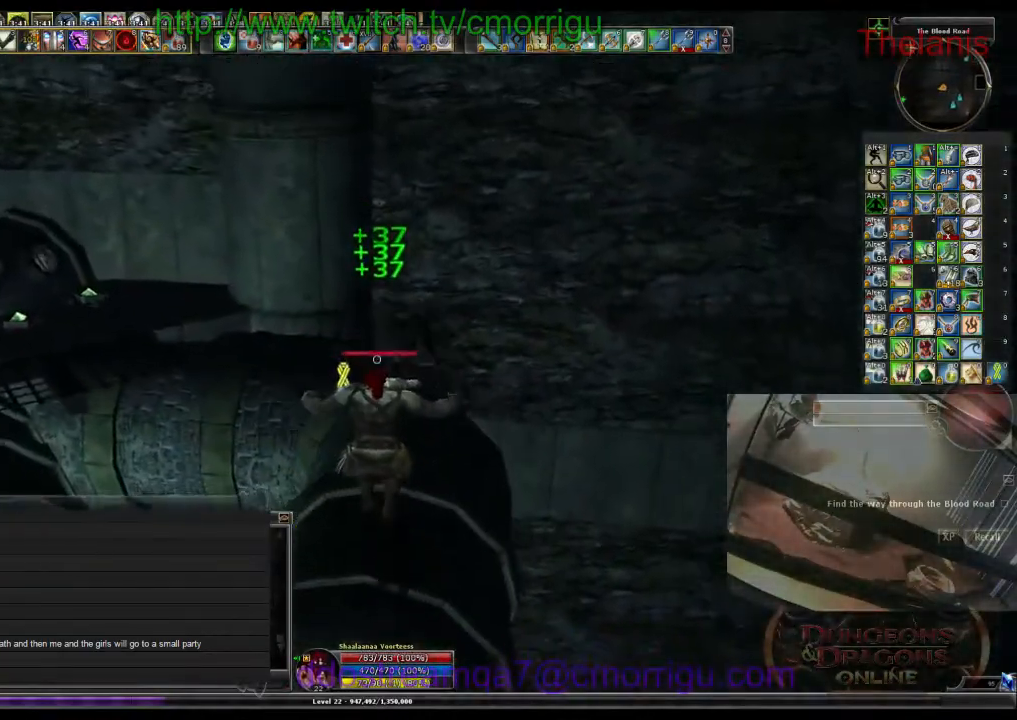
{"keys": ["w"], "events": []}
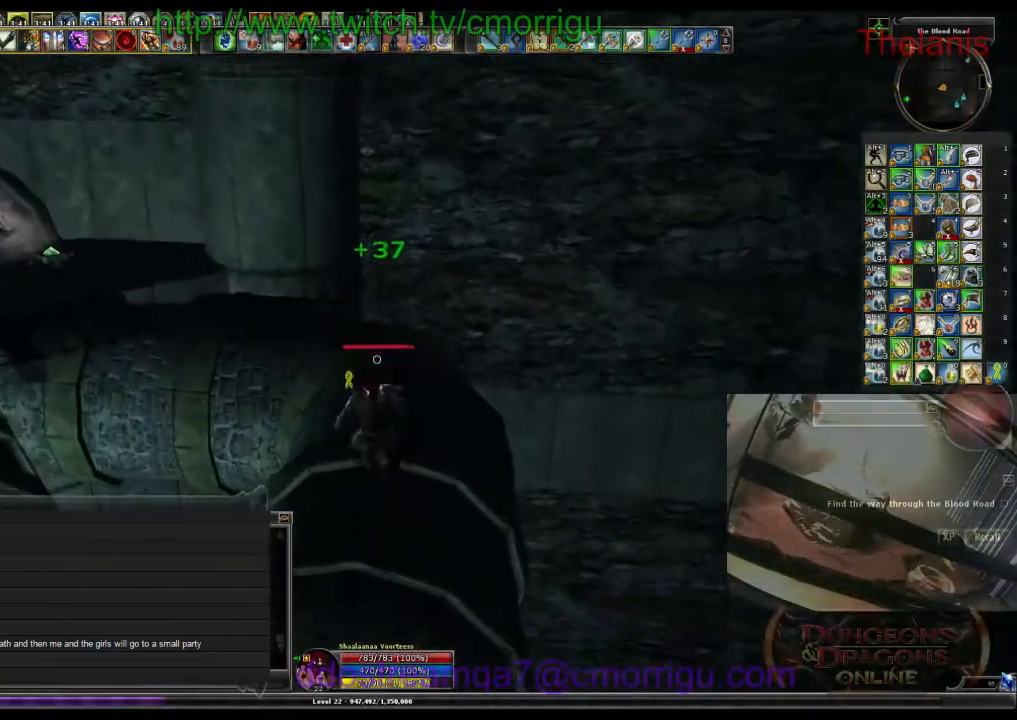
{"keys": ["w"], "events": []}
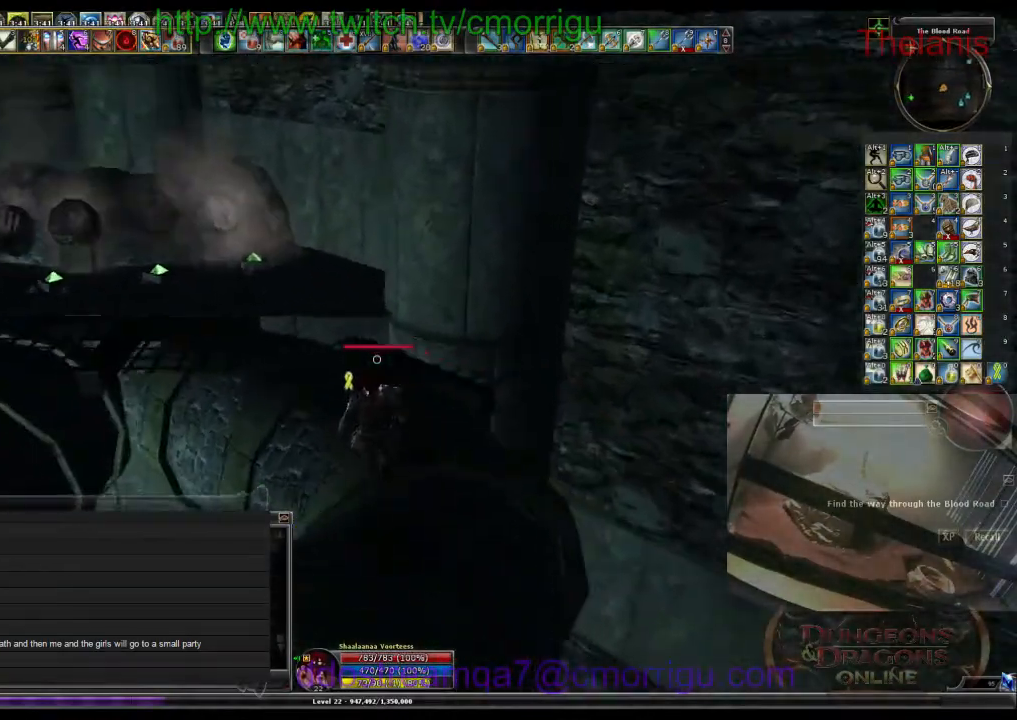
{"keys": ["w"], "events": []}
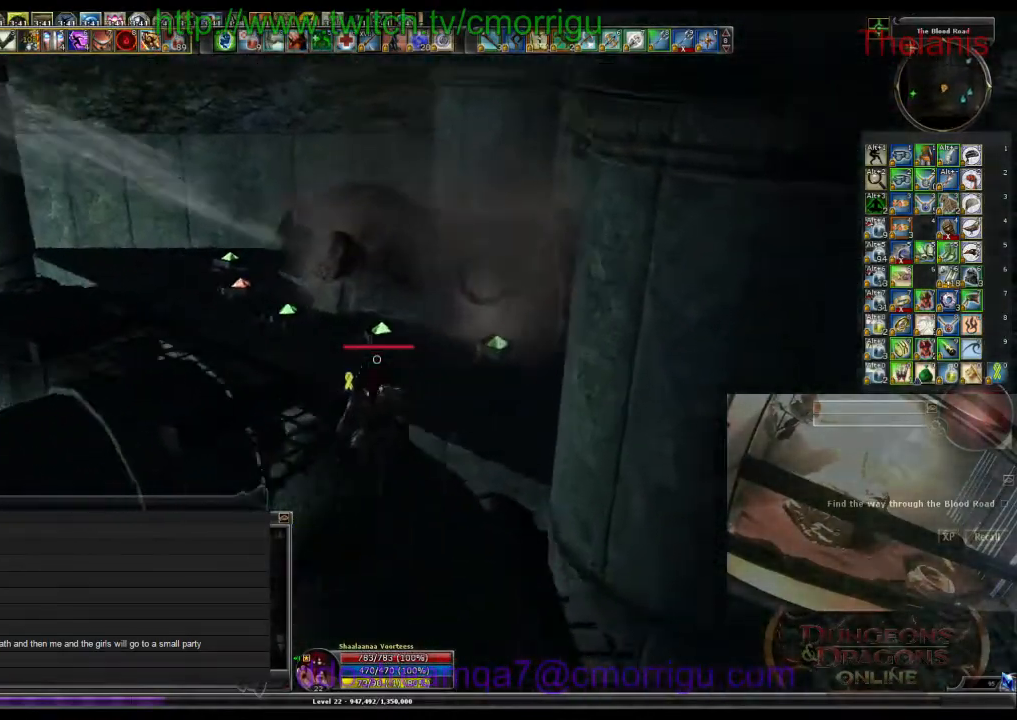
{"keys": ["w"], "events": [[33, "a", "down"], [233, "a", "up"]]}
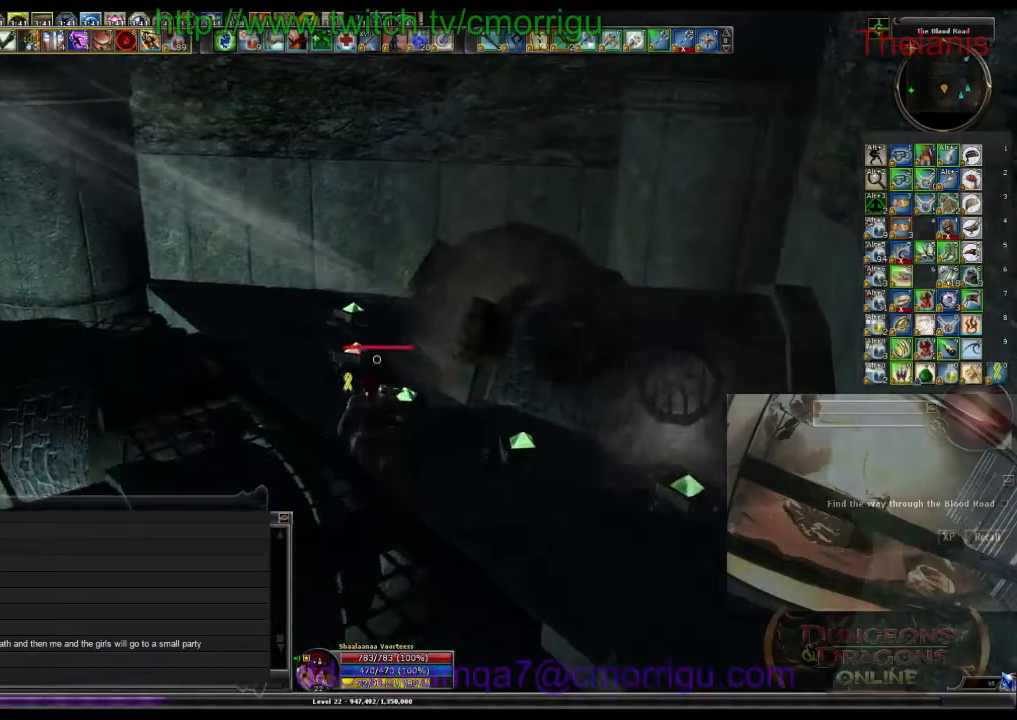
{"keys": [], "events": [[67, "d", "down"], [200, "w", "up"], [367, "d", "up"]]}
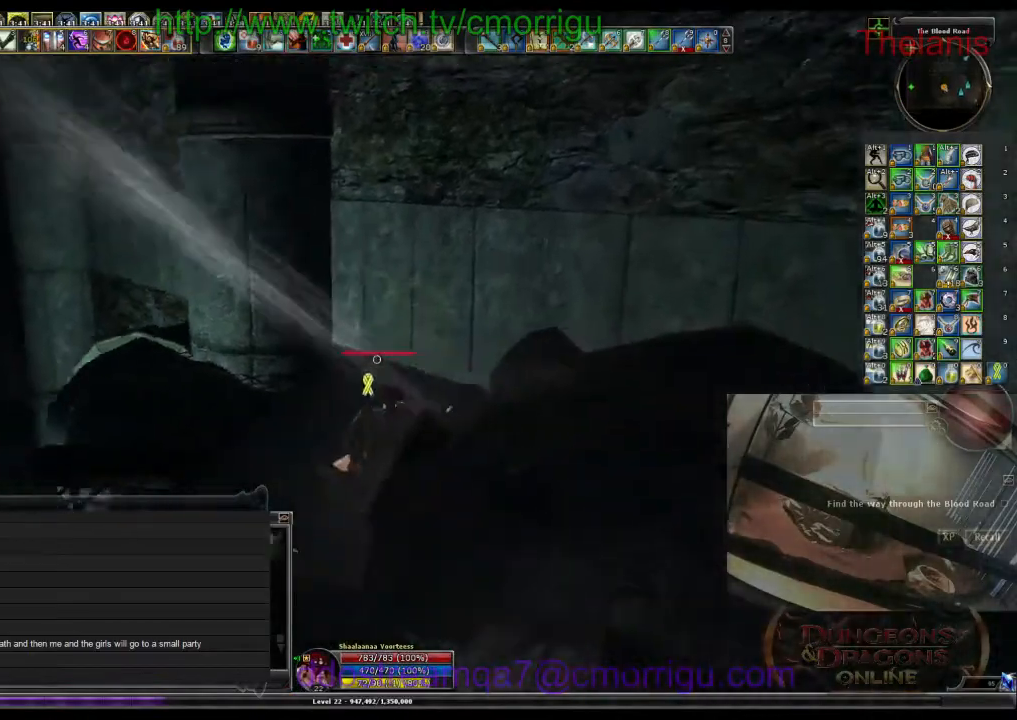
{"keys": ["d"], "events": [[433, "d", "down"]]}
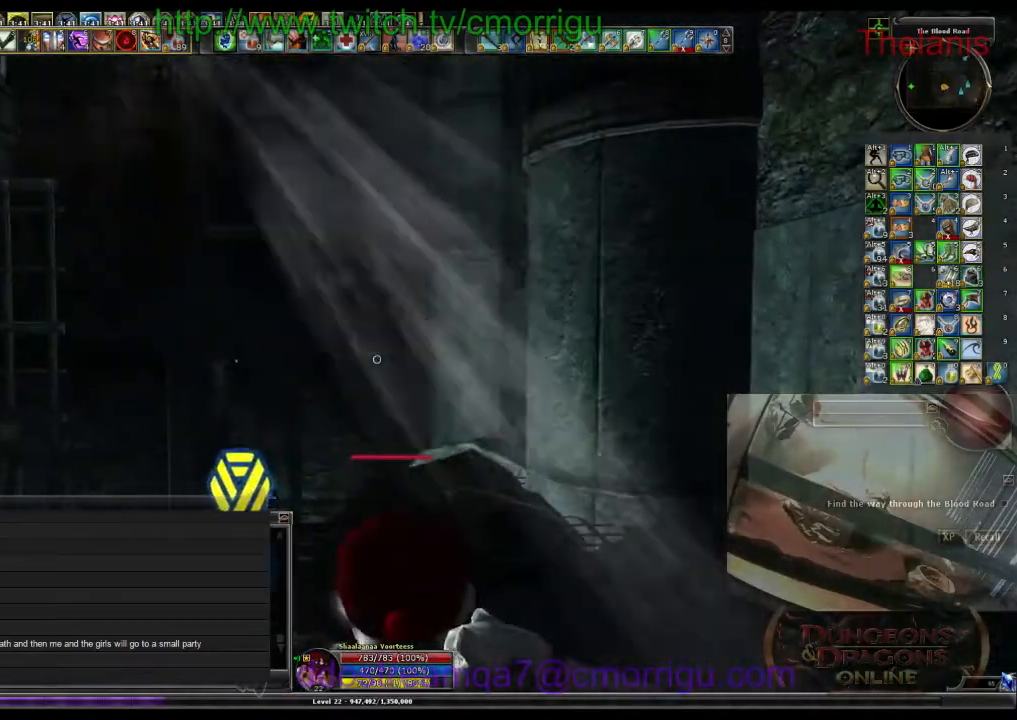
{"keys": [], "events": [[33, "d", "up"]]}
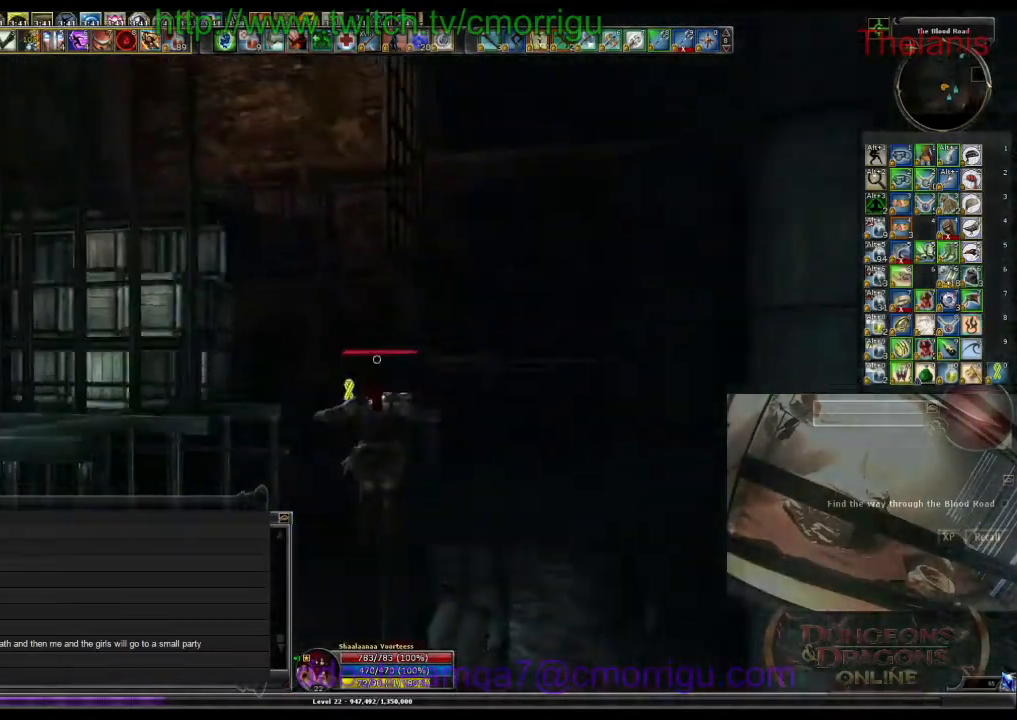
{"keys": [], "events": []}